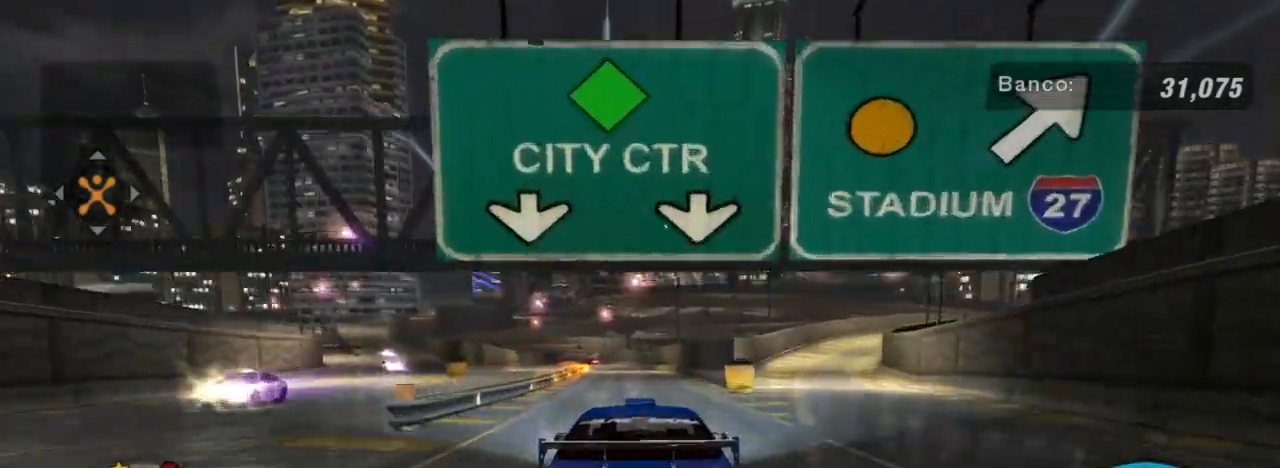
Gameplay with a controller (Xbox layout); each line is a JSON object with the inputs held at the frame after it. "events" lists button and stick changes between this image and that frame as [ms after this image, input, new state], when the widget could be followed in between.
{"buttons": ["R1", "R2"], "left_stick": "center", "right_stick": "center", "events": [[201, "left_stick", "up"], [467, "left_stick", "center"], [501, "R1", "down"]]}
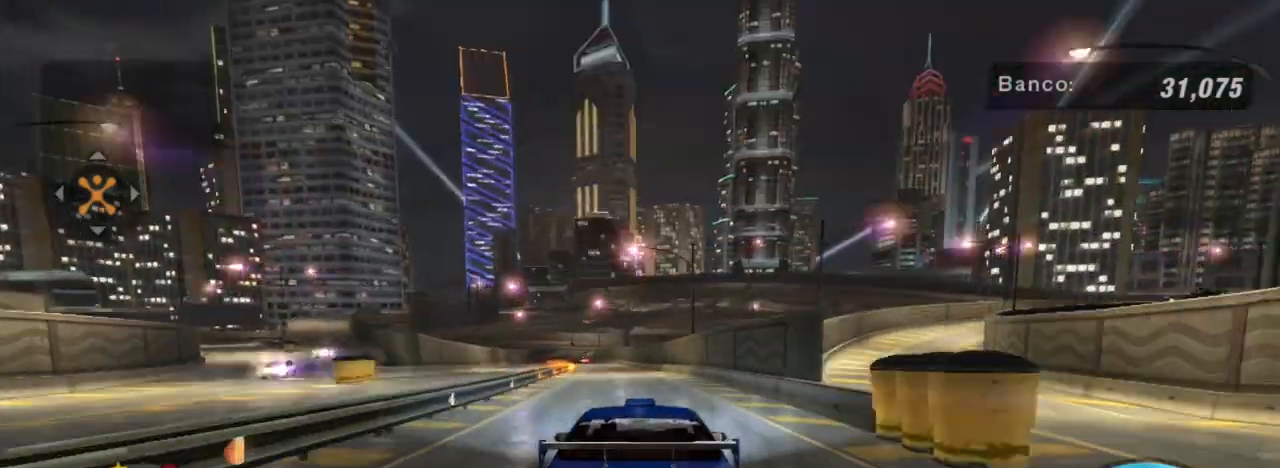
{"buttons": ["R2"], "left_stick": "up-left", "right_stick": "center", "events": [[167, "left_stick", "up-left"], [200, "R1", "up"]]}
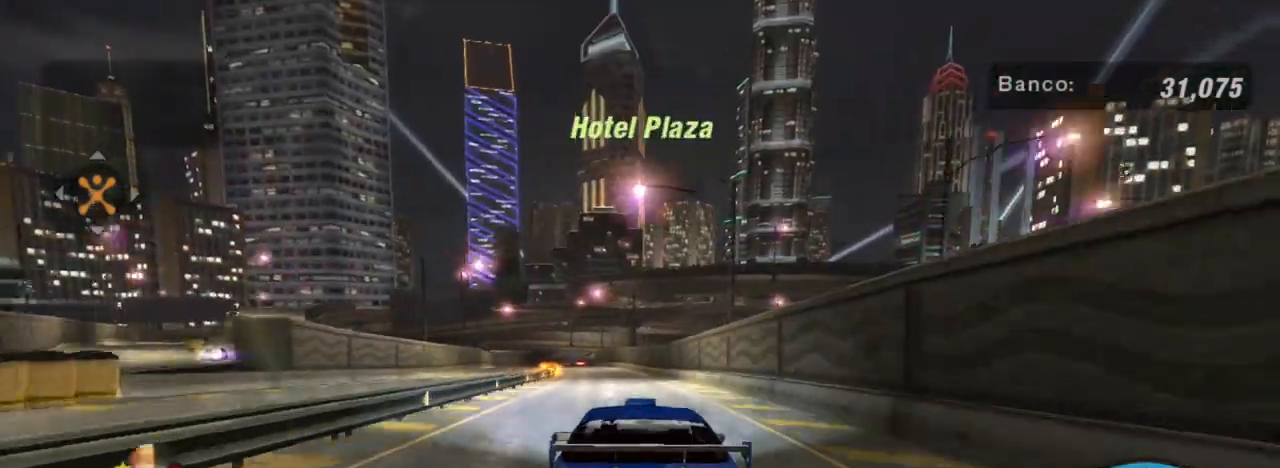
{"buttons": ["R2"], "left_stick": "up-left", "right_stick": "center", "events": []}
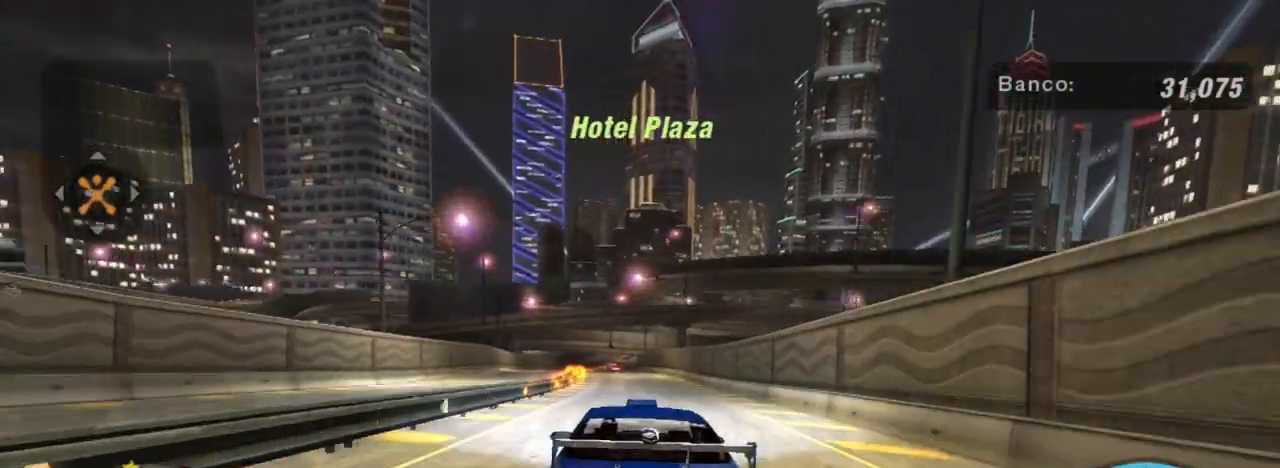
{"buttons": ["R2"], "left_stick": "center", "right_stick": "center", "events": [[200, "left_stick", "center"]]}
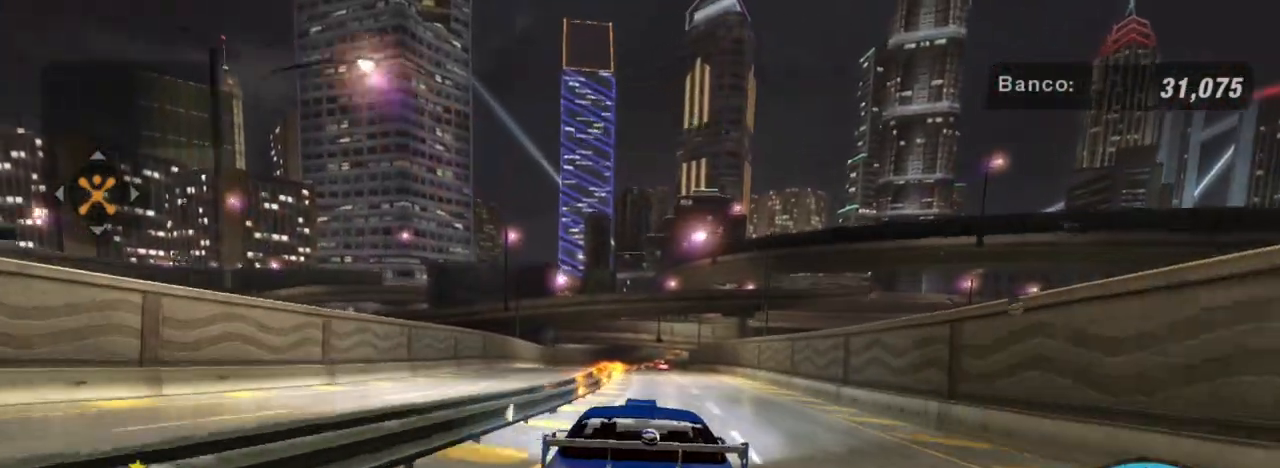
{"buttons": ["R2"], "left_stick": "left", "right_stick": "center", "events": [[201, "left_stick", "right"], [401, "left_stick", "center"], [467, "left_stick", "left"]]}
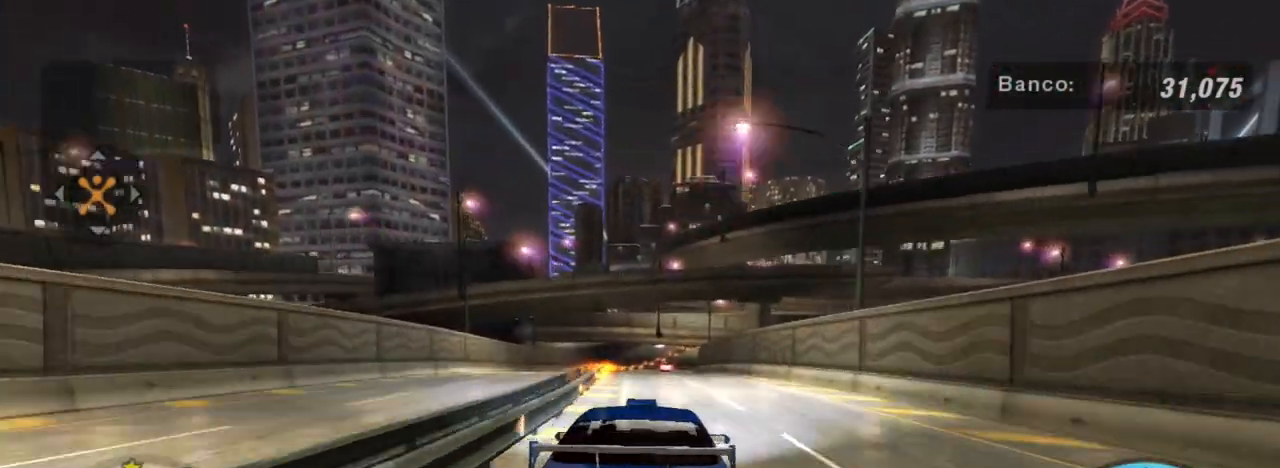
{"buttons": ["R2"], "left_stick": "up-right", "right_stick": "center", "events": [[133, "left_stick", "center"], [367, "left_stick", "up-right"]]}
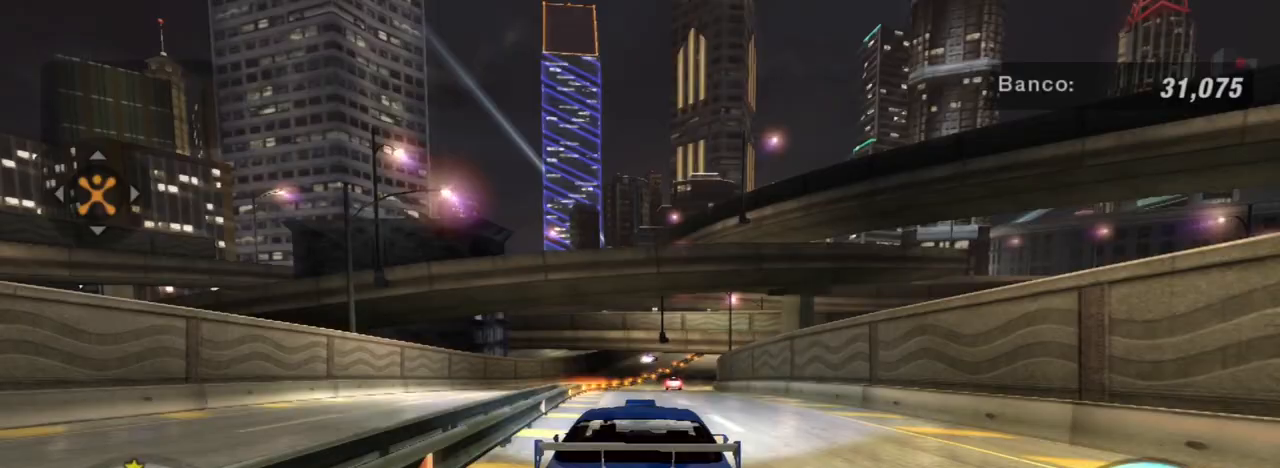
{"buttons": ["R2"], "left_stick": "center", "right_stick": "center", "events": [[67, "left_stick", "center"]]}
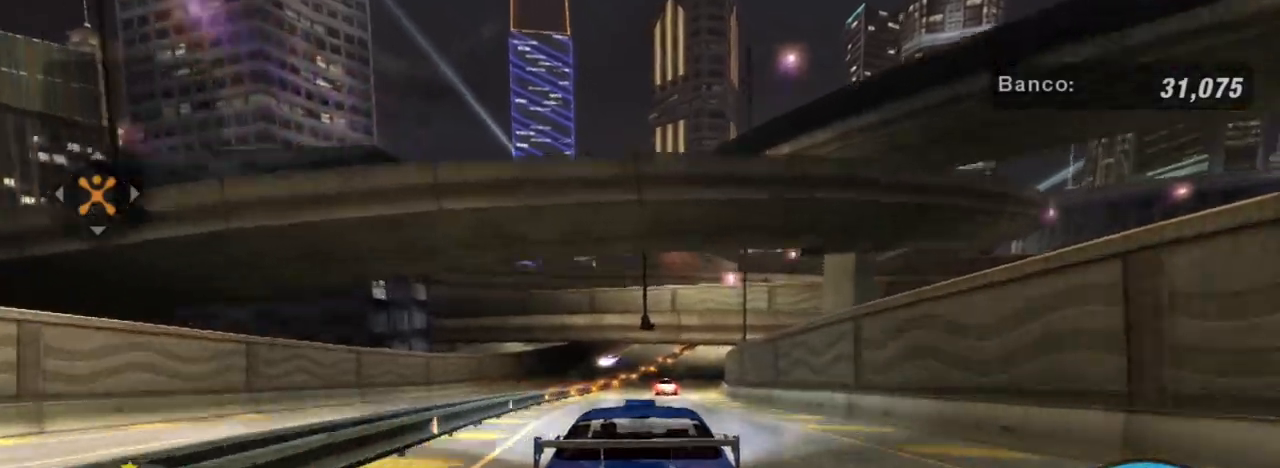
{"buttons": ["R2"], "left_stick": "up-right", "right_stick": "center", "events": [[200, "left_stick", "up-right"]]}
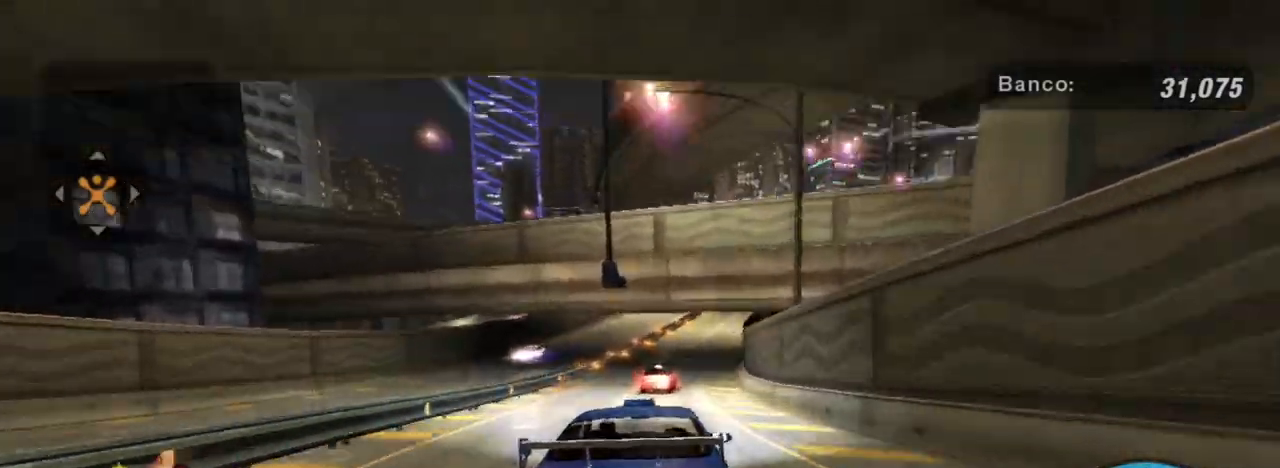
{"buttons": ["R2"], "left_stick": "center", "right_stick": "center", "events": [[301, "left_stick", "center"]]}
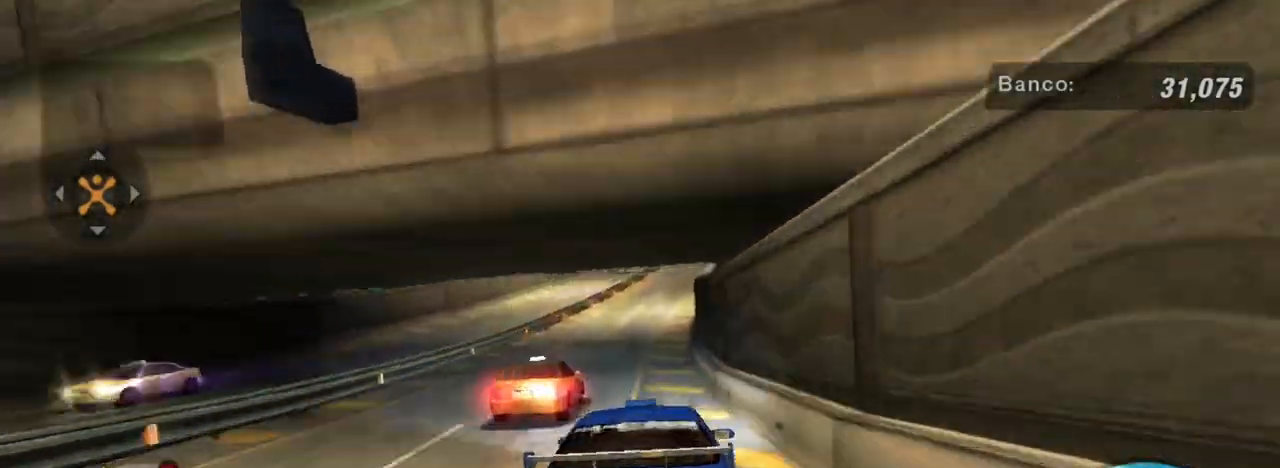
{"buttons": ["R2"], "left_stick": "center", "right_stick": "center", "events": []}
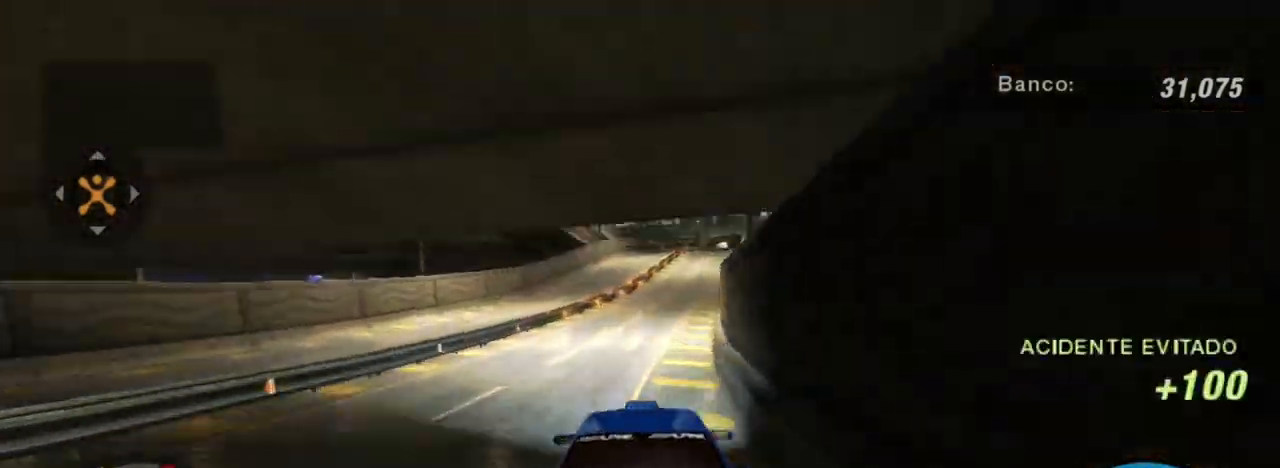
{"buttons": ["R2"], "left_stick": "center", "right_stick": "center", "events": [[34, "left_stick", "right"], [167, "left_stick", "up-right"], [467, "left_stick", "center"]]}
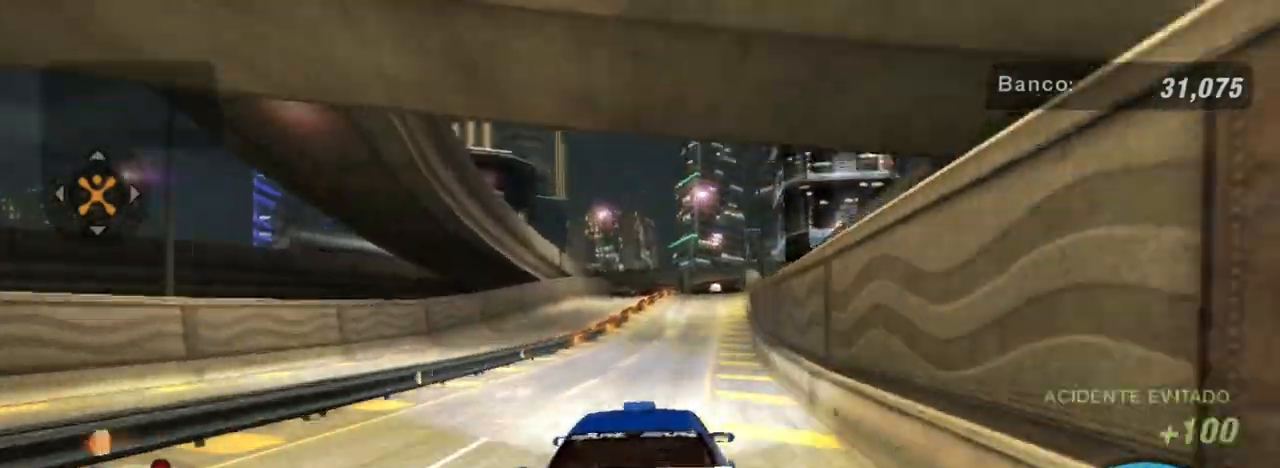
{"buttons": ["R2"], "left_stick": "up-right", "right_stick": "center", "events": [[267, "left_stick", "up-right"]]}
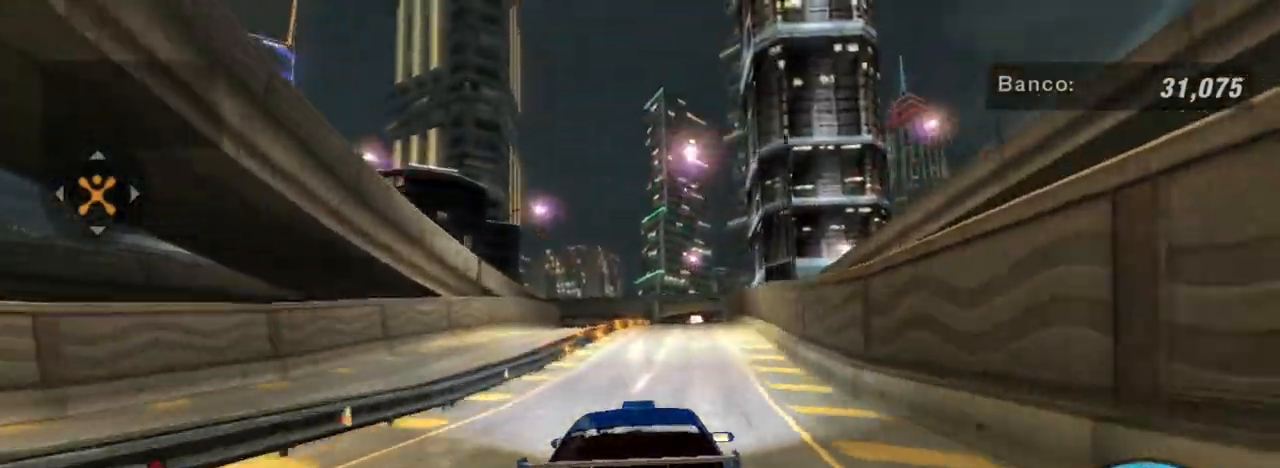
{"buttons": ["R2"], "left_stick": "center", "right_stick": "center", "events": [[34, "left_stick", "center"]]}
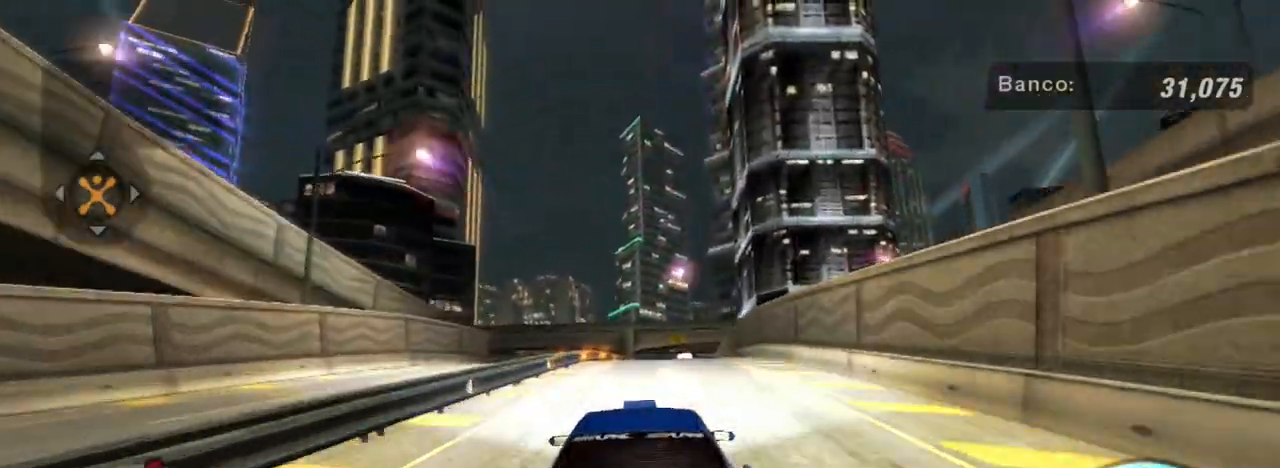
{"buttons": ["R2"], "left_stick": "center", "right_stick": "center", "events": [[333, "left_stick", "left"], [467, "left_stick", "center"]]}
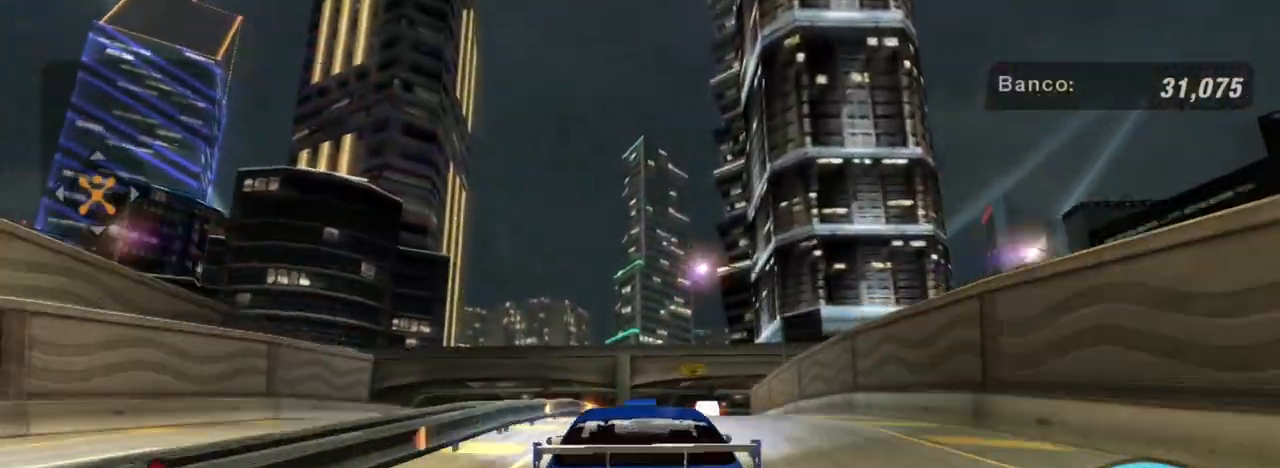
{"buttons": ["R2"], "left_stick": "center", "right_stick": "center", "events": [[67, "left_stick", "right"], [467, "left_stick", "center"]]}
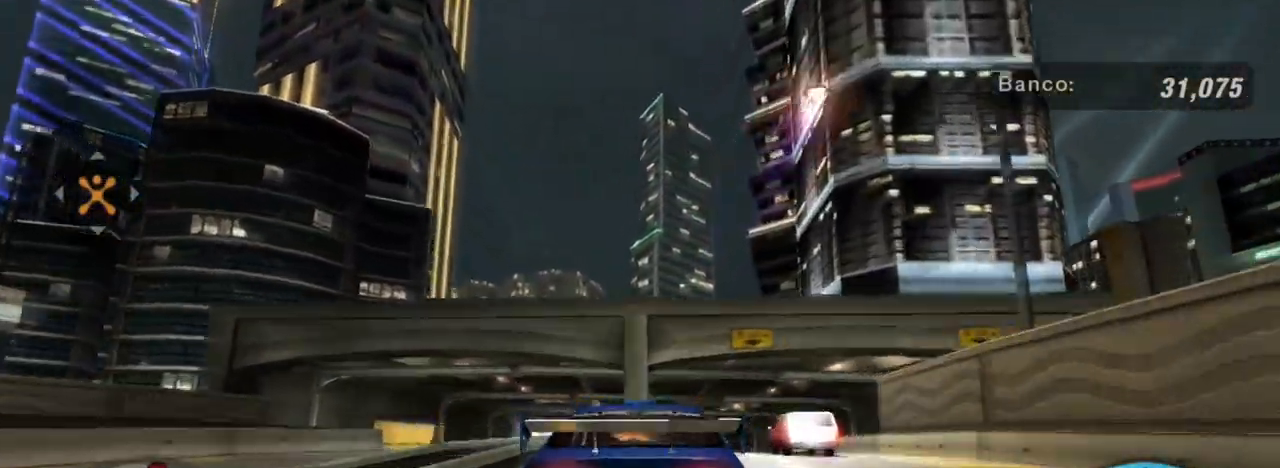
{"buttons": [], "left_stick": "center", "right_stick": "center", "events": [[133, "R2", "up"], [133, "left_stick", "right"], [467, "left_stick", "center"]]}
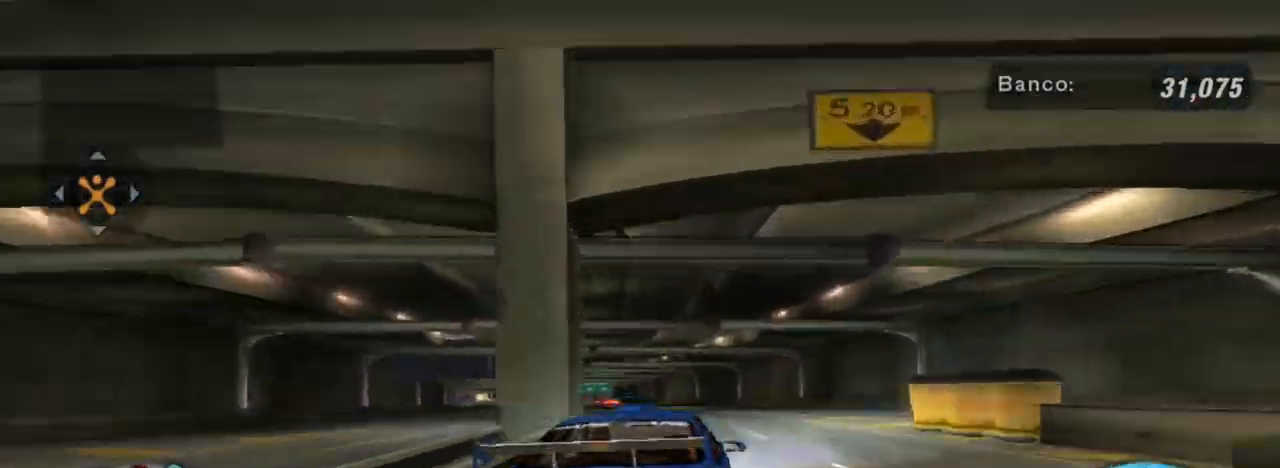
{"buttons": [], "left_stick": "center", "right_stick": "center", "events": [[67, "left_stick", "left"], [334, "left_stick", "center"]]}
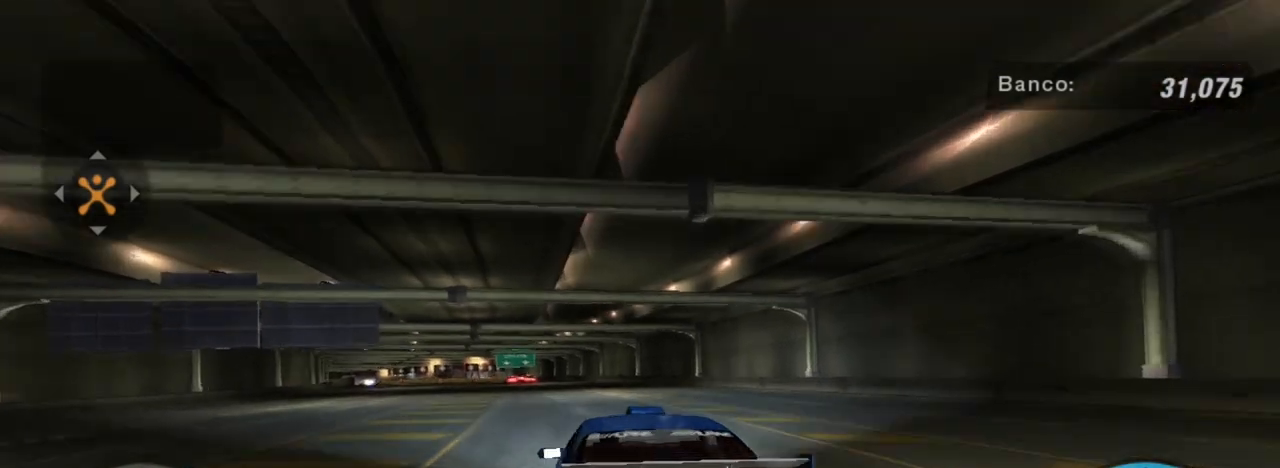
{"buttons": [], "left_stick": "center", "right_stick": "center", "events": [[33, "left_stick", "left"], [100, "left_stick", "down-left"], [233, "left_stick", "center"]]}
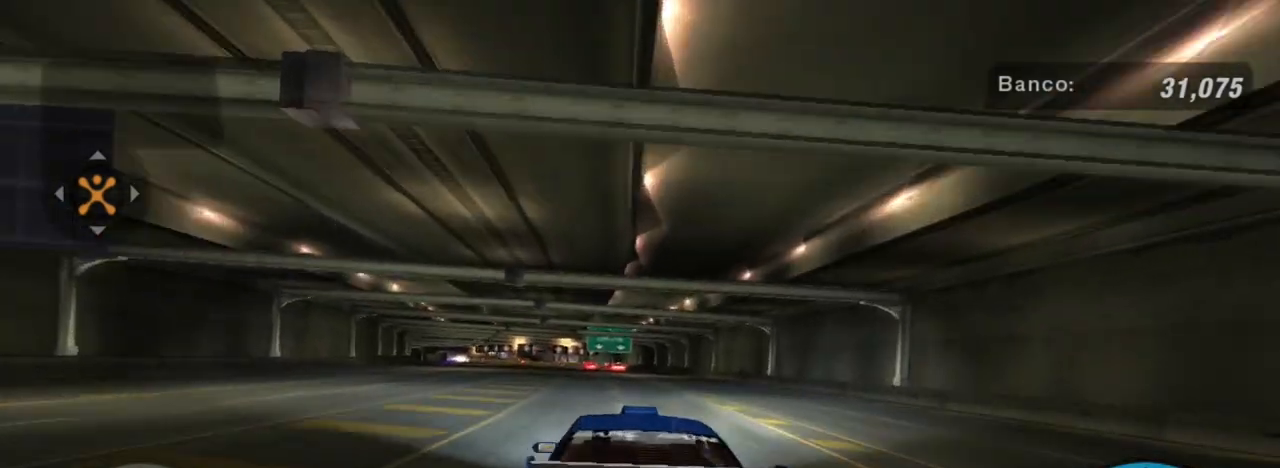
{"buttons": ["L2"], "left_stick": "center", "right_stick": "center", "events": [[301, "left_stick", "down-left"], [401, "L2", "down"], [401, "left_stick", "center"]]}
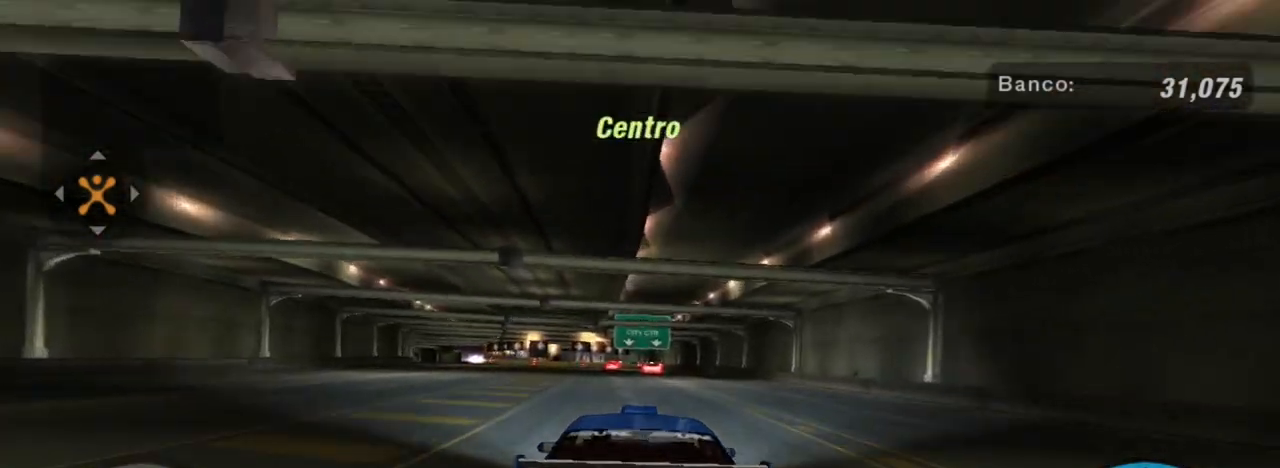
{"buttons": ["L2"], "left_stick": "down", "right_stick": "center", "events": [[500, "left_stick", "down"]]}
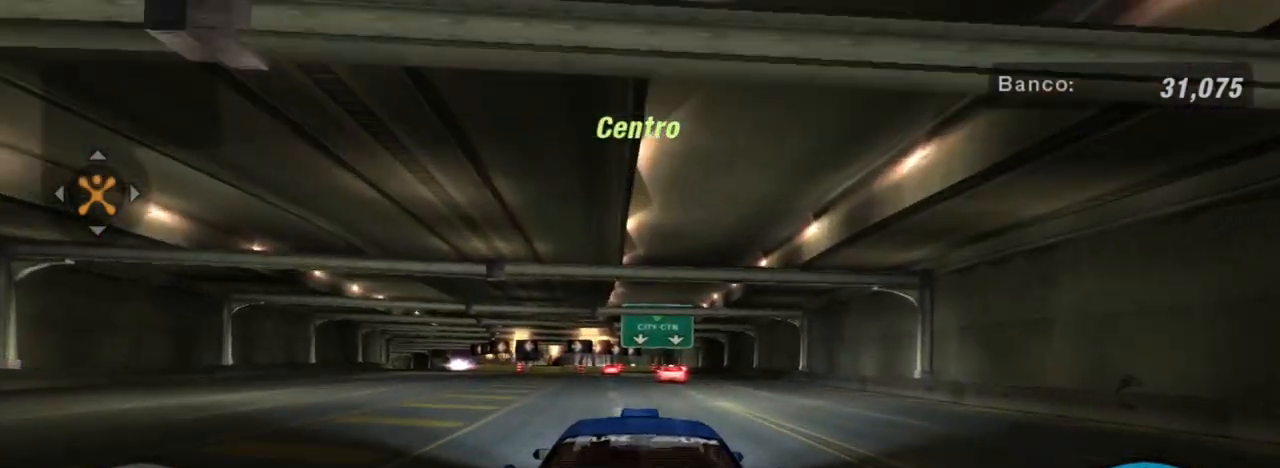
{"buttons": [], "left_stick": "down", "right_stick": "center", "events": [[434, "L2", "up"]]}
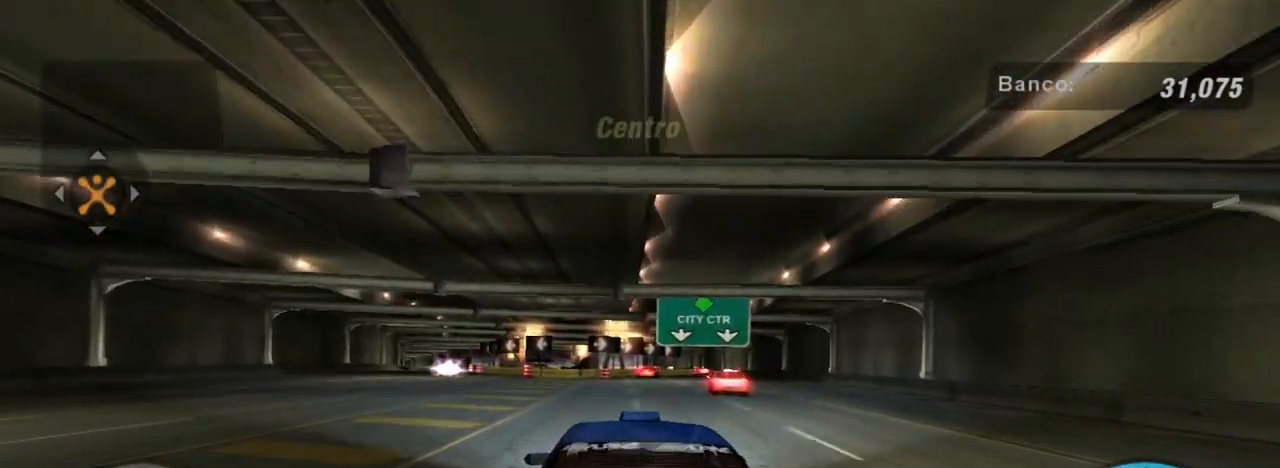
{"buttons": [], "left_stick": "down-left", "right_stick": "center", "events": [[133, "L1", "down"], [233, "L1", "up"], [233, "left_stick", "down-left"]]}
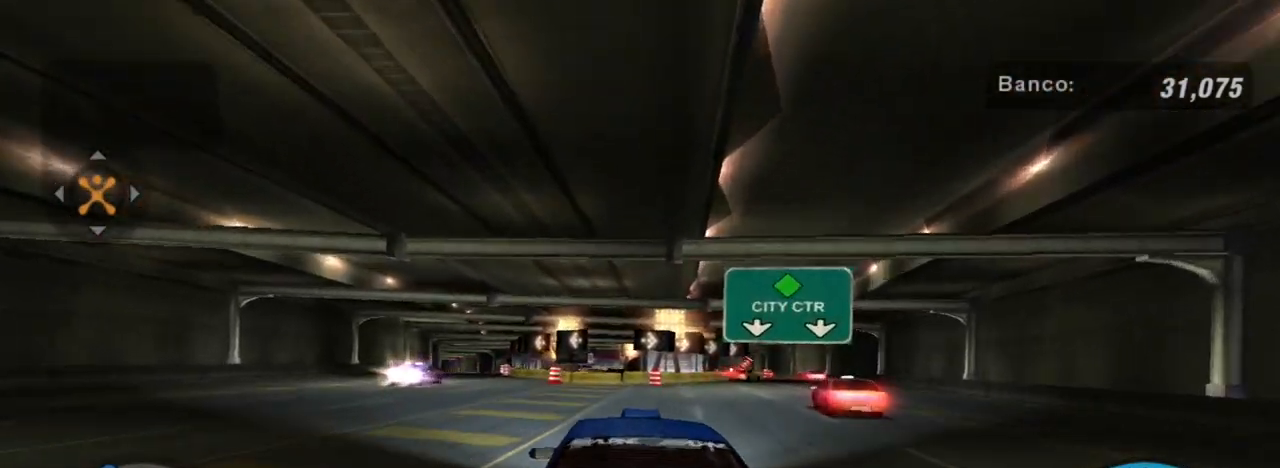
{"buttons": ["L2"], "left_stick": "down-left", "right_stick": "center", "events": [[34, "left_stick", "down"], [134, "L2", "down"], [167, "left_stick", "center"], [401, "left_stick", "down-left"]]}
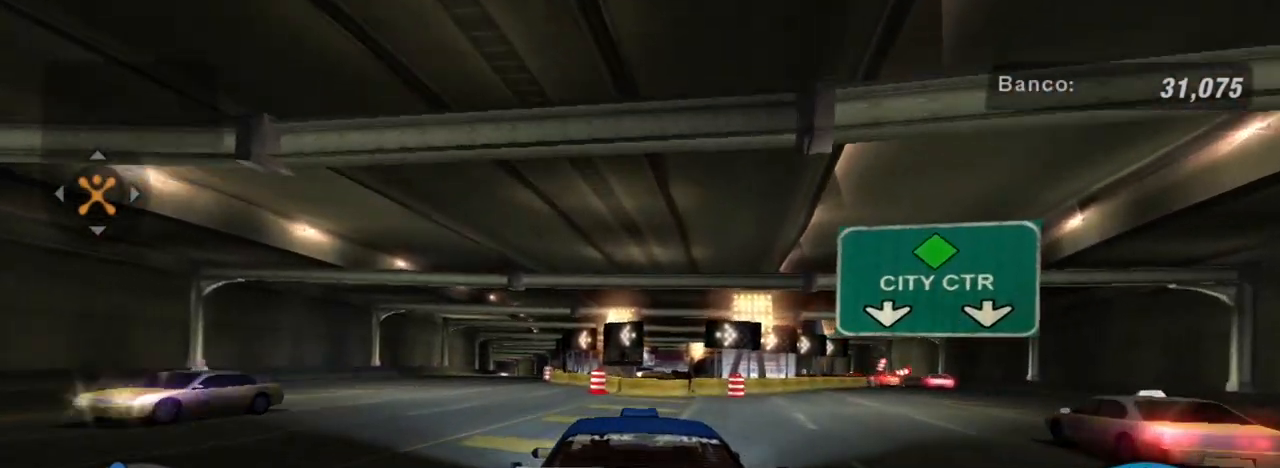
{"buttons": [], "left_stick": "down", "right_stick": "center", "events": [[67, "left_stick", "down-right"], [233, "left_stick", "down"], [467, "L2", "up"]]}
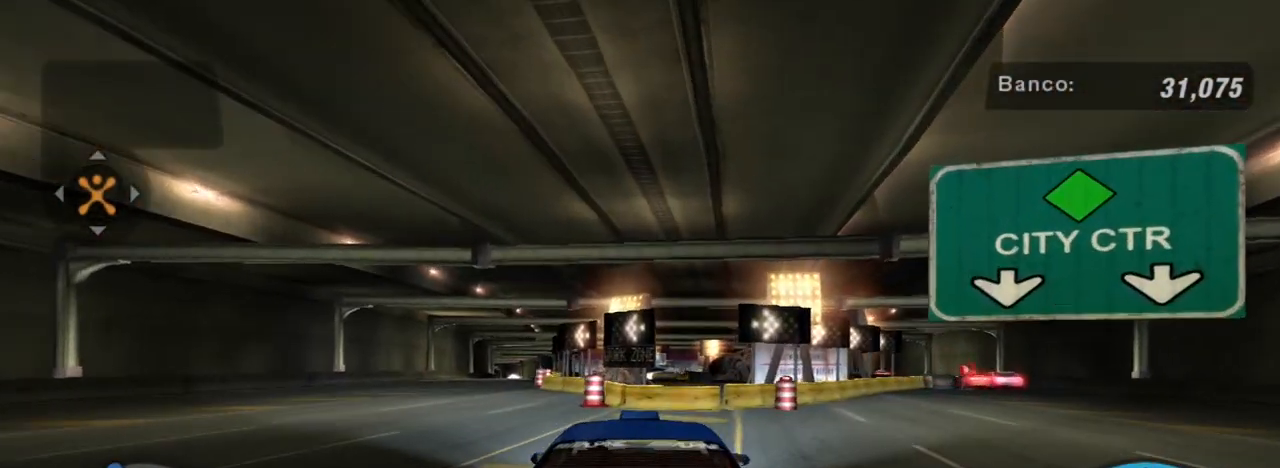
{"buttons": ["L2"], "left_stick": "center", "right_stick": "center", "events": [[234, "L2", "down"], [467, "left_stick", "center"]]}
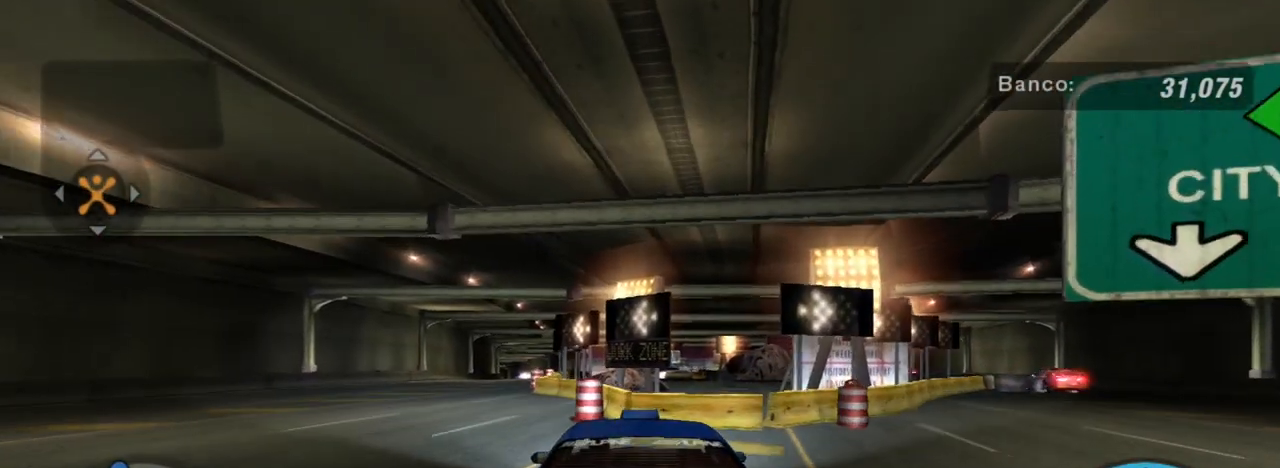
{"buttons": ["SELECT"], "left_stick": "center", "right_stick": "center", "events": [[367, "L2", "up"], [500, "SELECT", "down"]]}
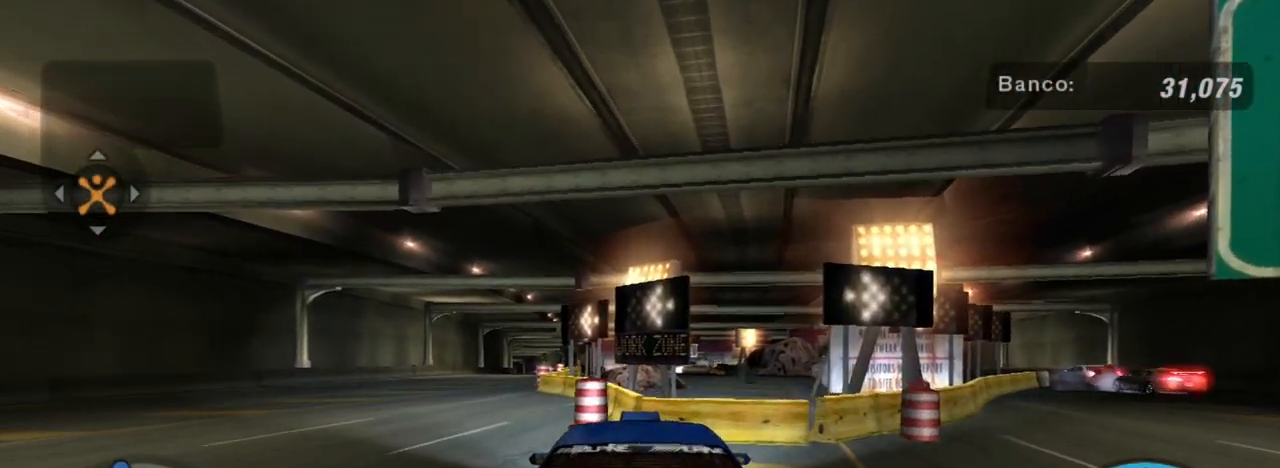
{"buttons": [], "left_stick": "center", "right_stick": "center", "events": [[167, "SELECT", "up"]]}